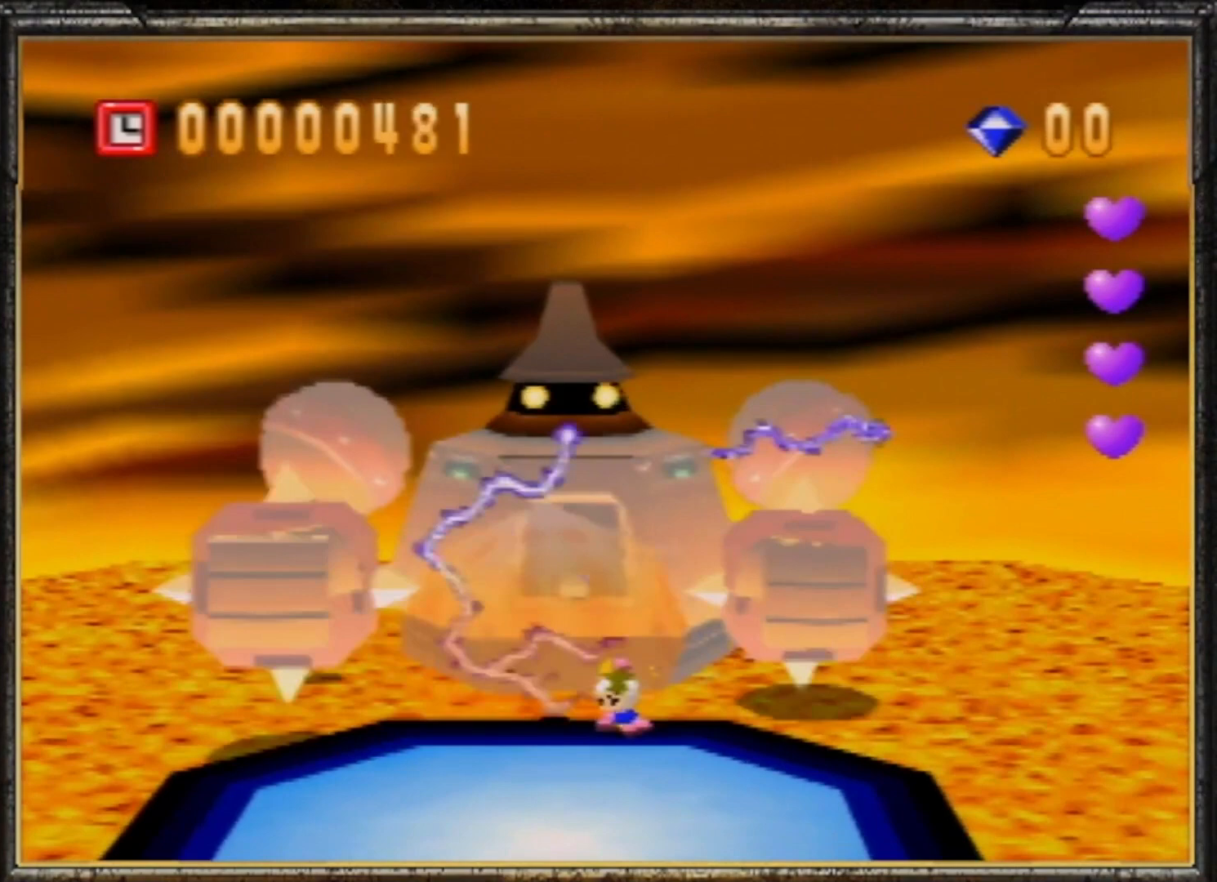
Gameplay with a controller (Nintendo layout); each line is a JSON object with the inputs held at the frame after it. "events" lists button and stick changes between this image and that frame as [ms after this image, input, new state], when the widget could be followed in between. Not read: L3 R3.
{"buttons": ["A"], "left_stick": "down-right", "events": [[133, "left_stick", "down"], [200, "A", "down"], [200, "B", "down"], [300, "left_stick", "down-right"], [333, "B", "up"], [400, "A", "up"], [433, "A", "down"]]}
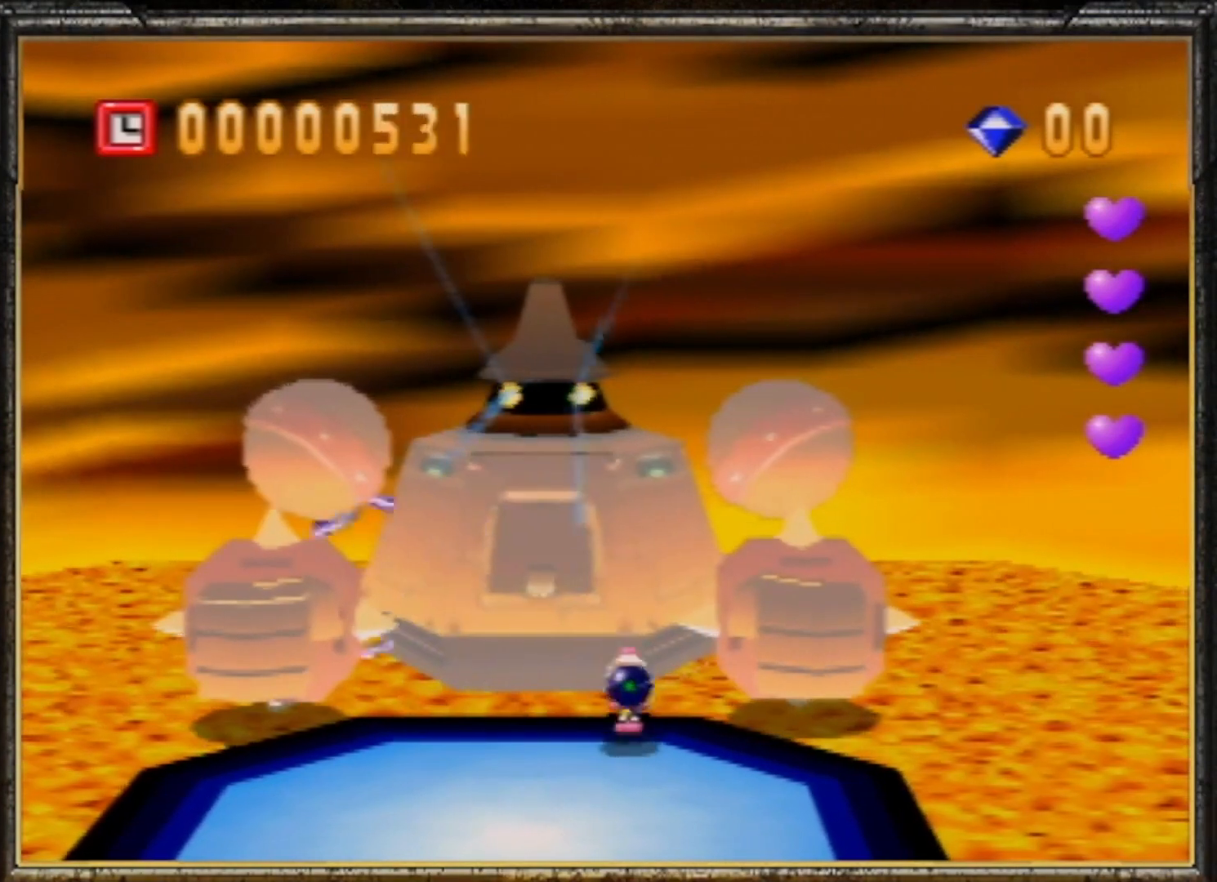
{"buttons": ["A"], "left_stick": "down", "events": [[67, "A", "up"], [233, "A", "down"], [333, "A", "up"], [367, "A", "down"], [400, "left_stick", "down"], [433, "A", "up"], [500, "A", "down"]]}
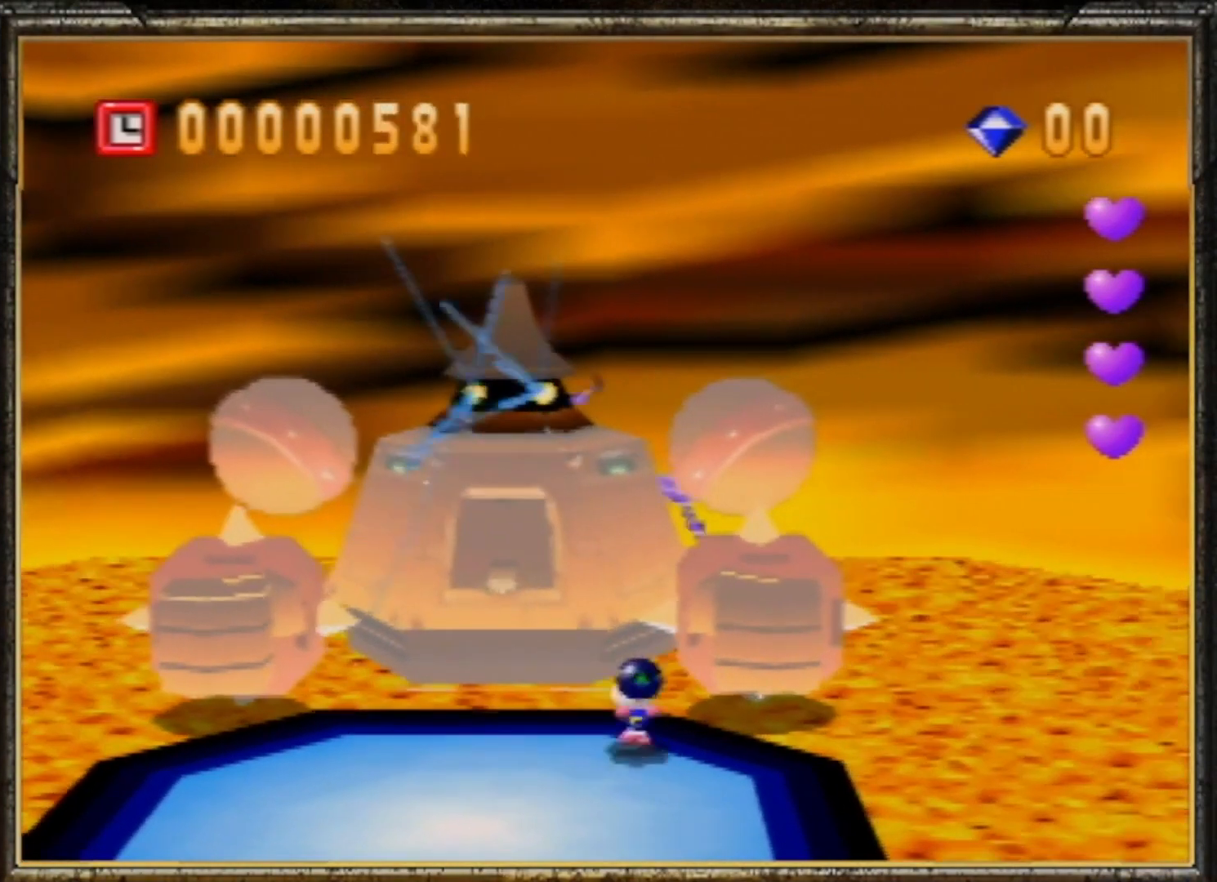
{"buttons": [], "left_stick": "down-left", "events": [[67, "A", "up"], [167, "A", "down"], [167, "left_stick", "down-left"], [233, "A", "up"], [300, "A", "down"], [367, "A", "up"], [433, "A", "down"], [500, "A", "up"]]}
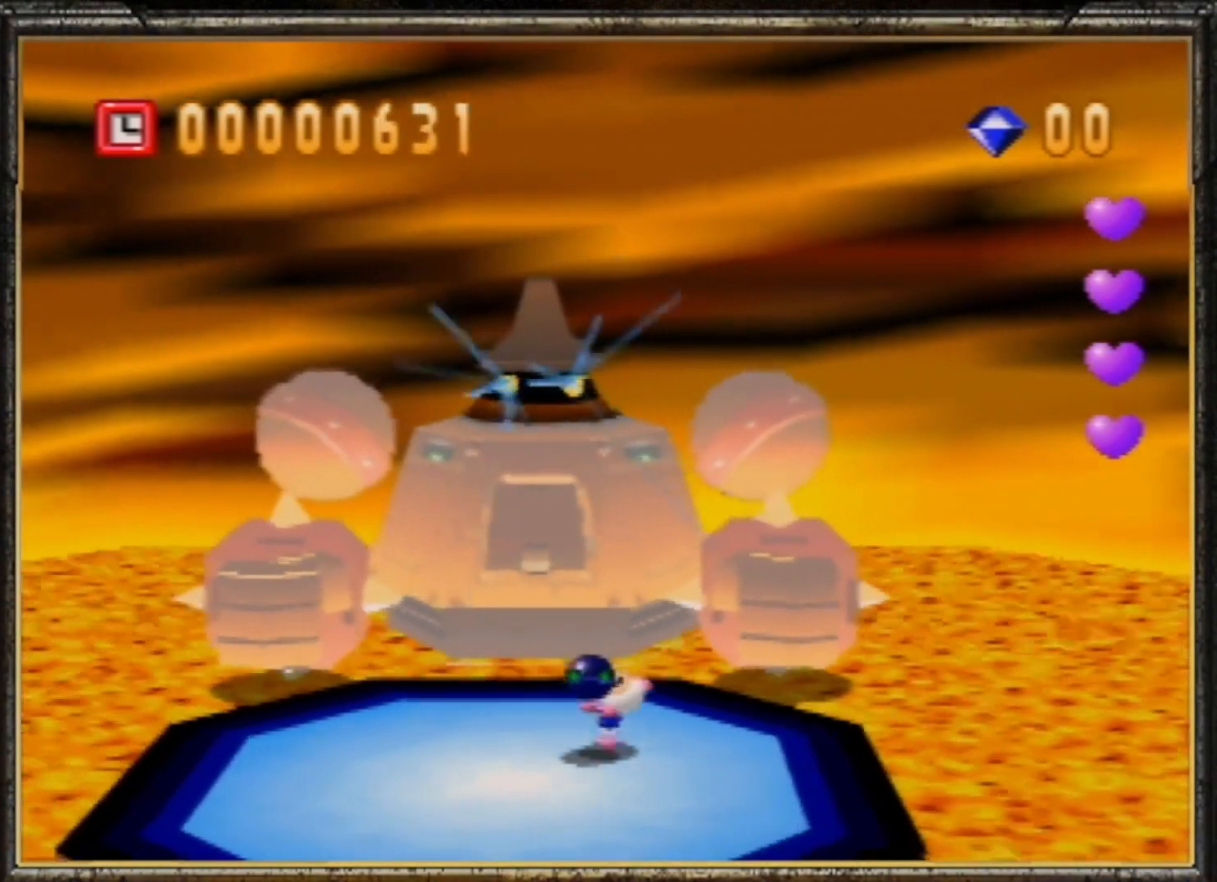
{"buttons": ["A"], "left_stick": "left", "events": [[67, "A", "down"], [133, "left_stick", "left"], [167, "A", "up"], [233, "A", "down"], [333, "A", "up"], [367, "A", "down"], [467, "A", "up"], [500, "A", "down"]]}
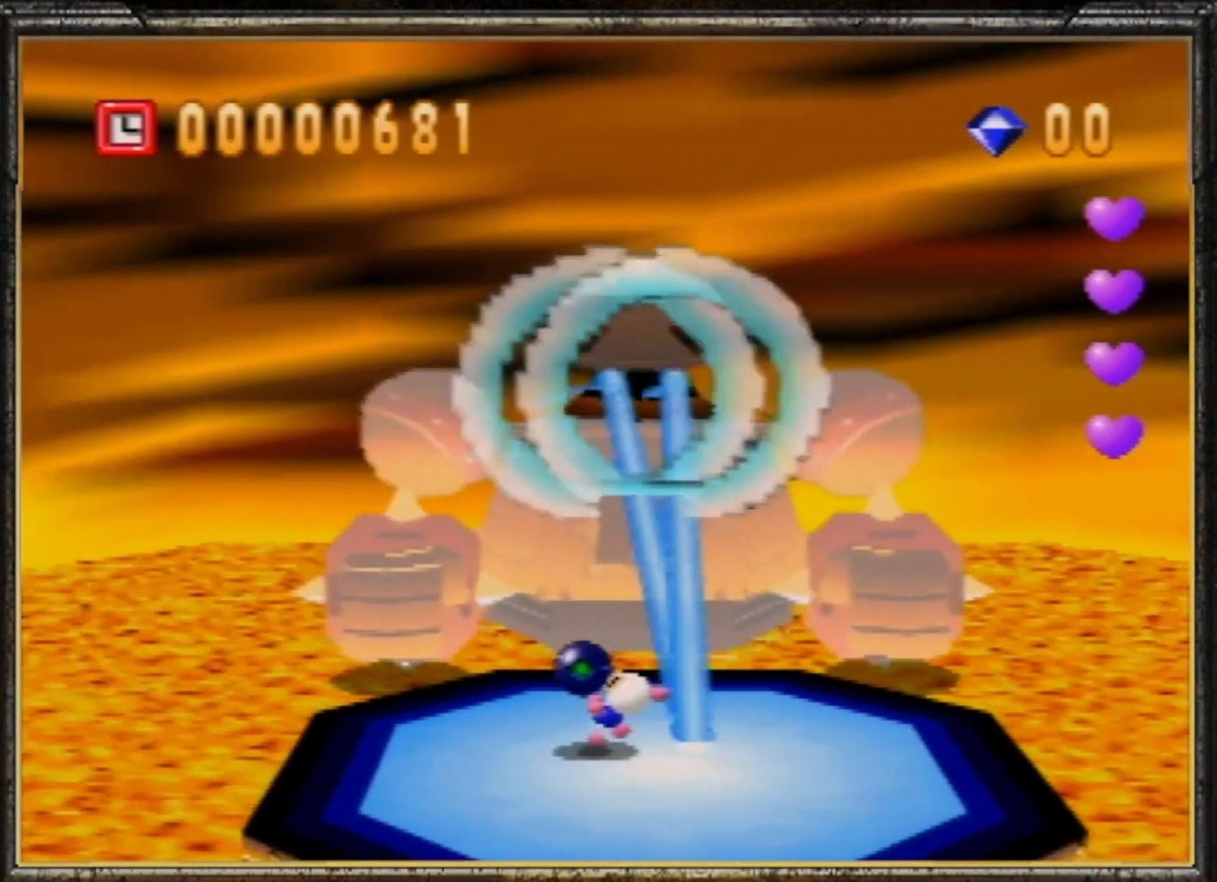
{"buttons": ["A"], "left_stick": "up", "events": [[100, "A", "up"], [133, "left_stick", "up-left"], [167, "A", "down"], [267, "A", "up"], [267, "left_stick", "up"], [333, "A", "down"], [400, "A", "up"], [467, "A", "down"]]}
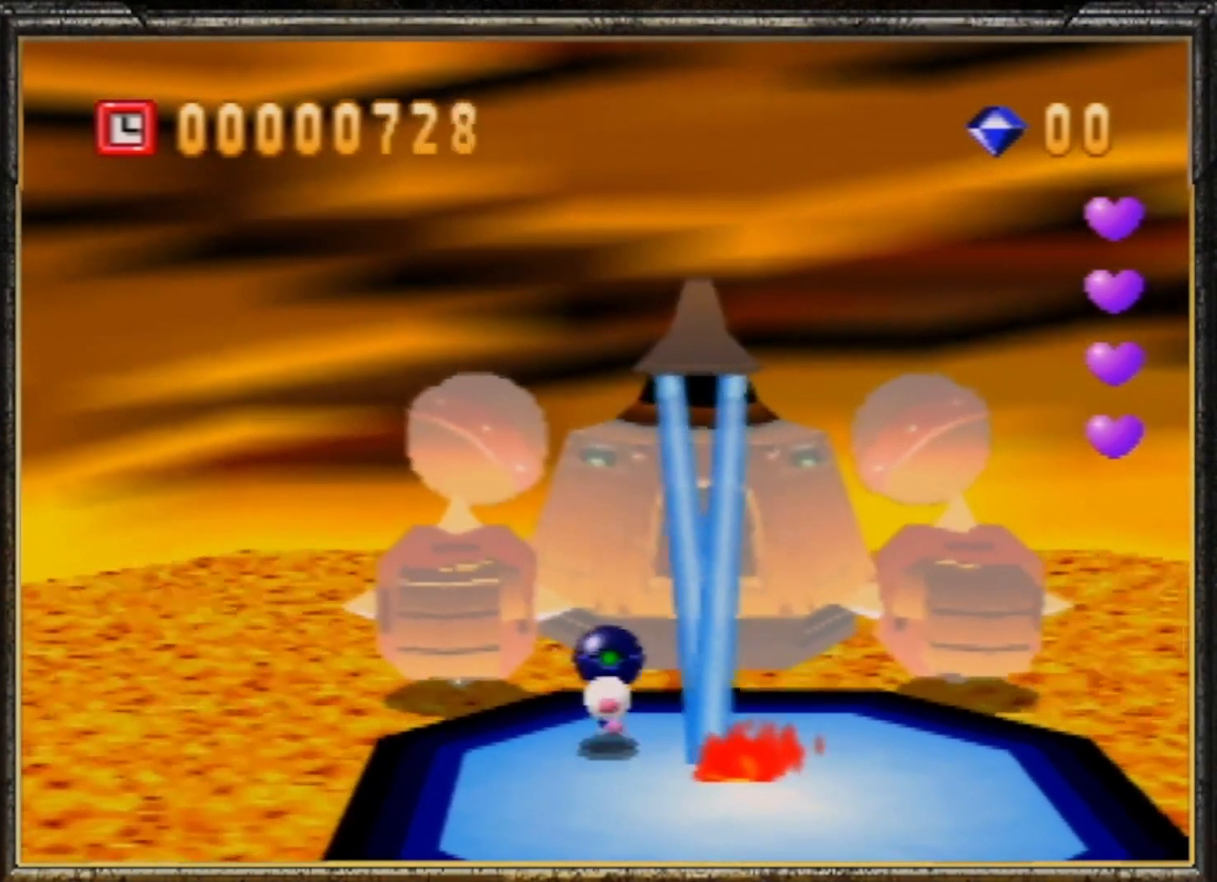
{"buttons": [], "left_stick": "right", "events": [[33, "A", "up"], [100, "A", "down"], [200, "A", "up"], [267, "A", "down"], [267, "left_stick", "center"], [333, "left_stick", "right"], [367, "A", "up"], [400, "A", "down"], [500, "A", "up"]]}
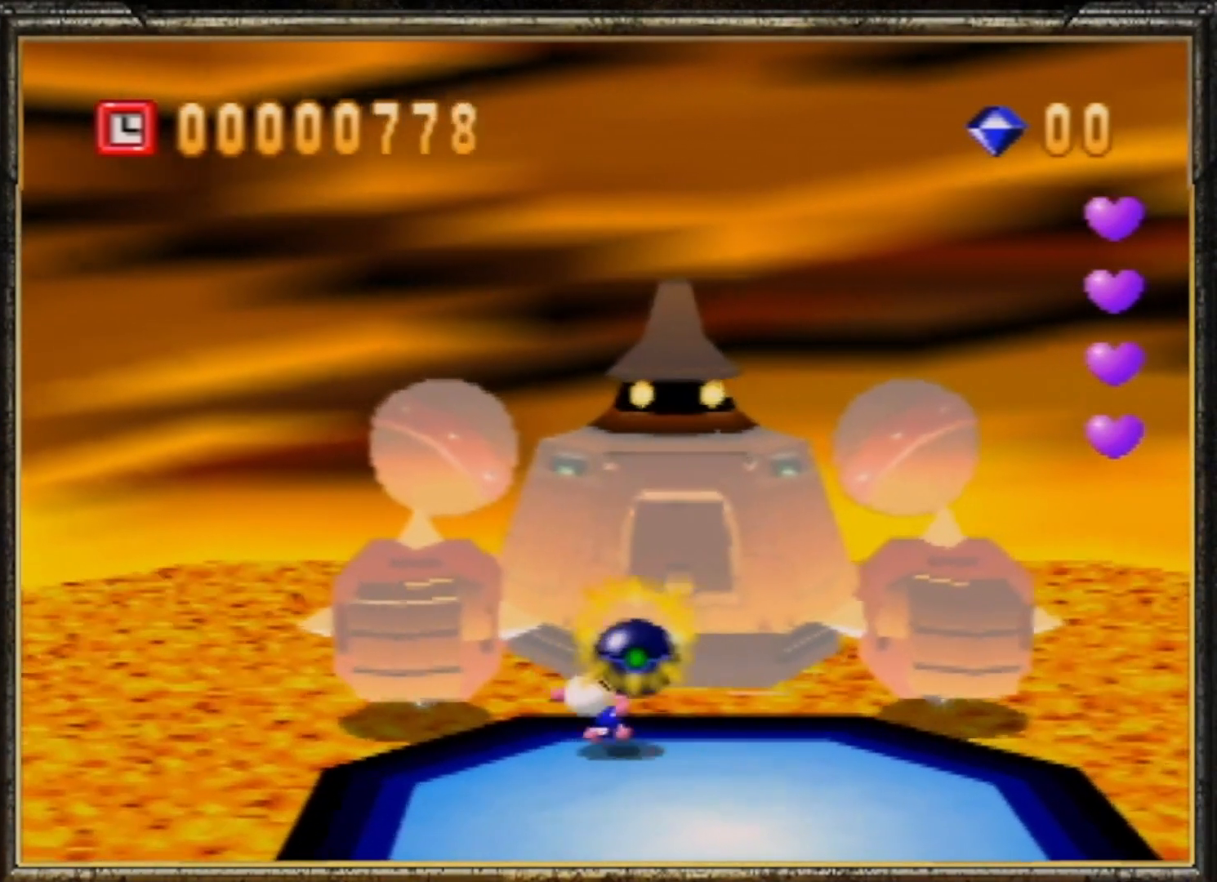
{"buttons": ["A", "B"], "left_stick": "up", "events": [[33, "A", "down"], [167, "A", "up"], [167, "left_stick", "up-right"], [267, "left_stick", "up"], [333, "A", "down"], [333, "B", "down"]]}
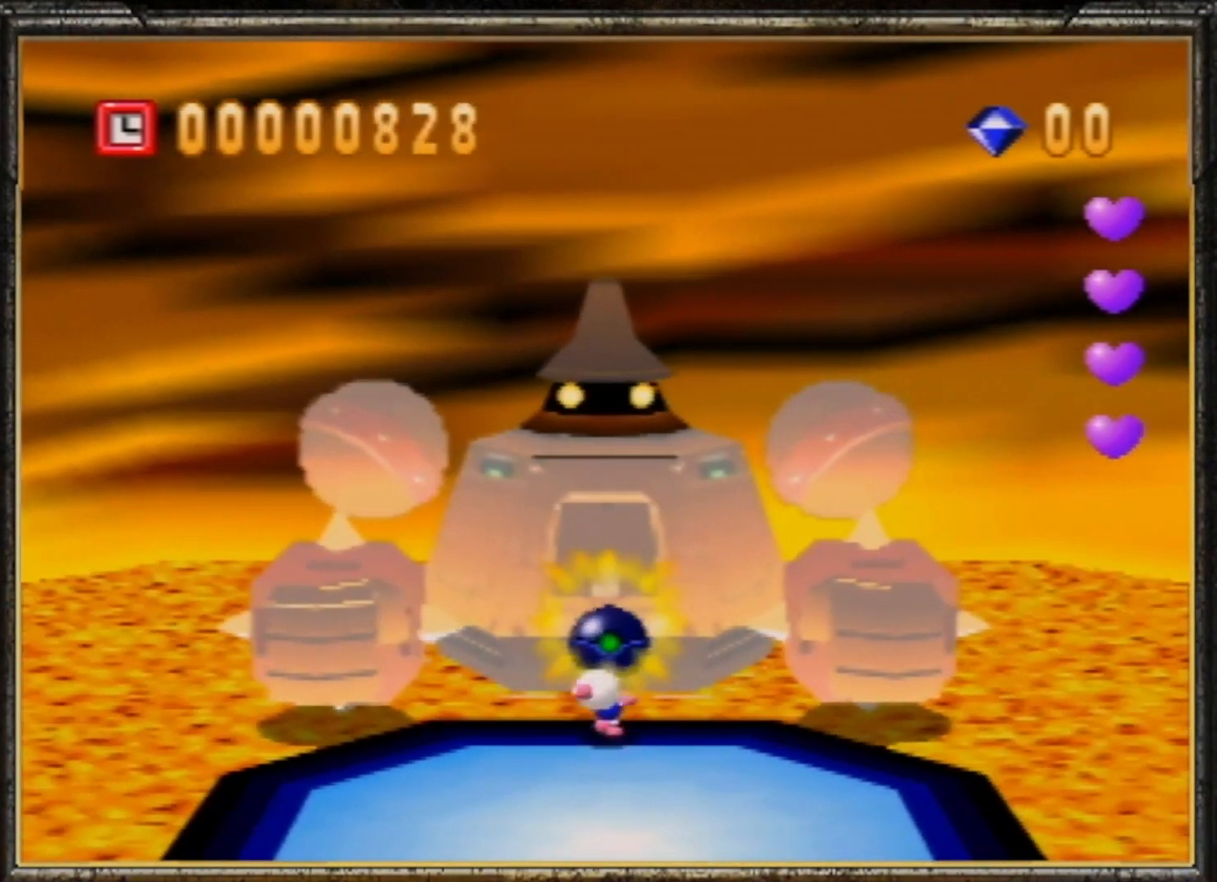
{"buttons": [], "left_stick": "down-right", "events": [[100, "A", "up"], [100, "B", "up"], [167, "left_stick", "center"], [267, "left_stick", "down"], [467, "left_stick", "down-right"]]}
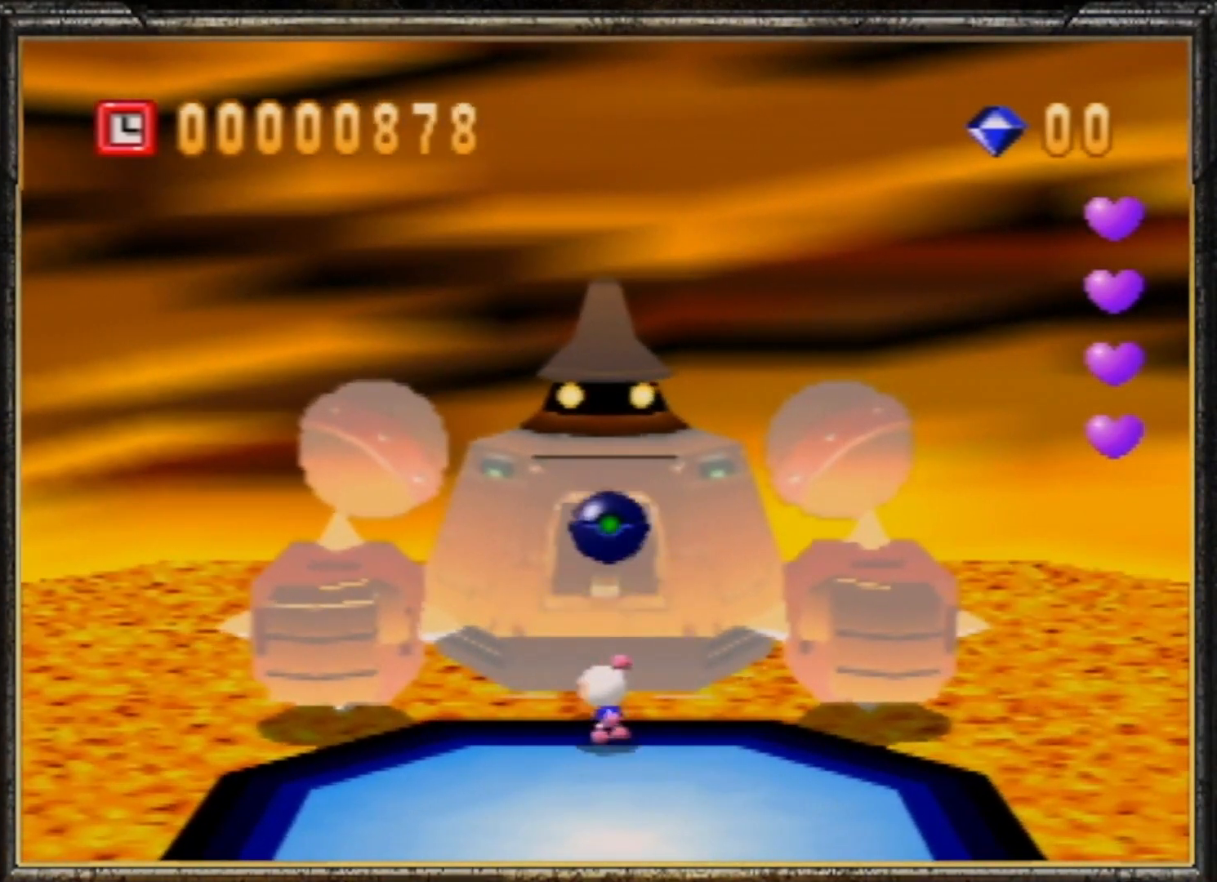
{"buttons": [], "left_stick": "center", "events": [[100, "Z", "down"], [300, "Z", "up"], [400, "left_stick", "center"]]}
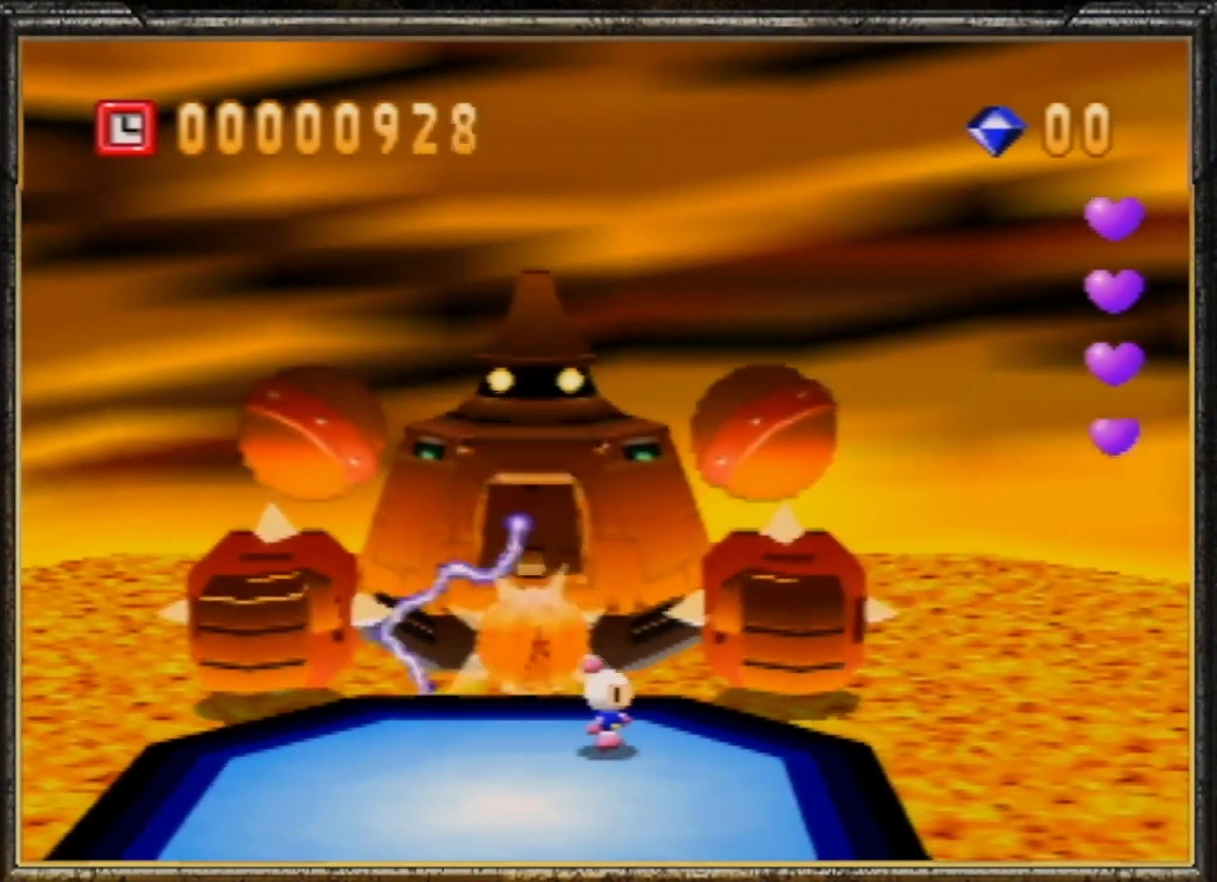
{"buttons": ["A"], "left_stick": "center", "events": [[33, "B", "down"], [100, "A", "down"], [267, "B", "up"], [333, "A", "up"], [400, "A", "down"]]}
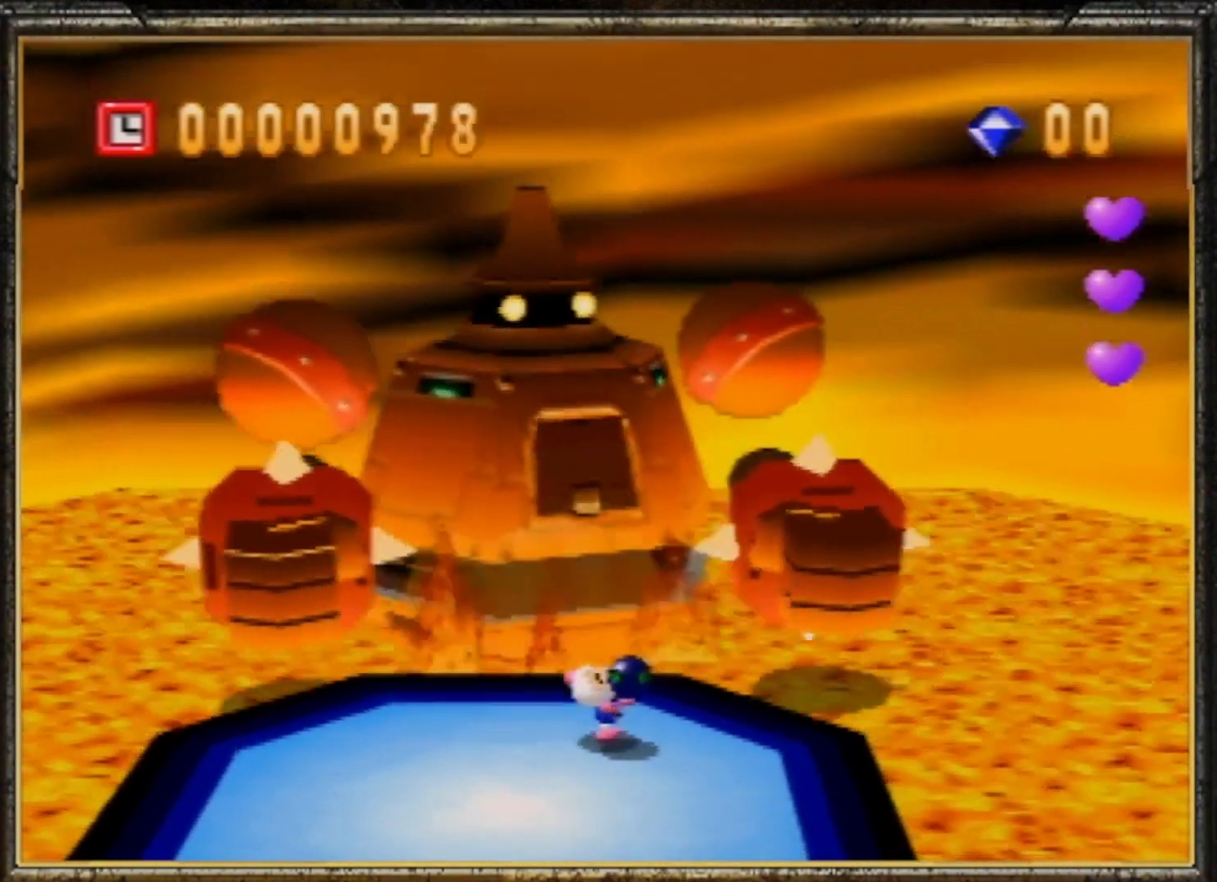
{"buttons": ["A"], "left_stick": "center", "events": [[33, "A", "up"], [100, "A", "down"], [133, "A", "up"], [233, "A", "down"], [300, "A", "up"], [367, "A", "down"], [400, "A", "up"], [500, "A", "down"]]}
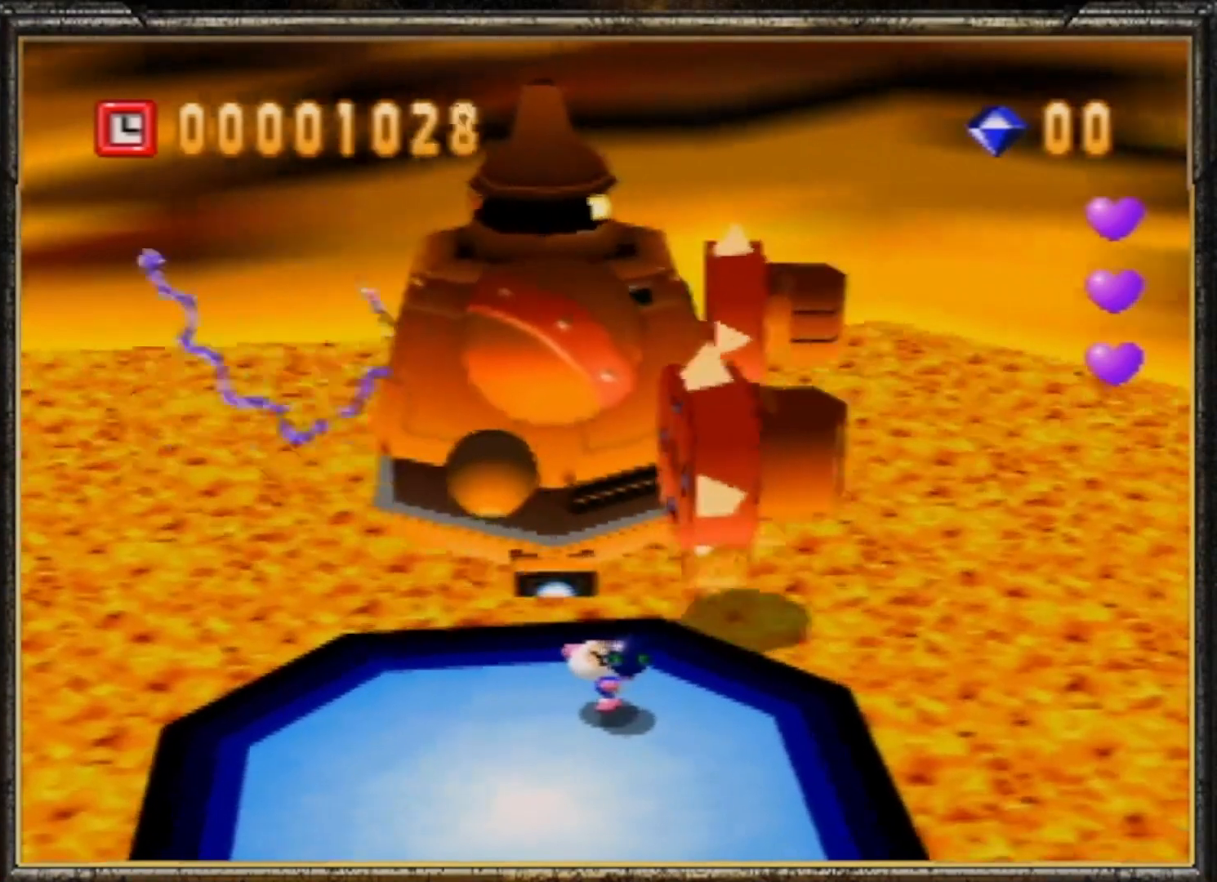
{"buttons": [], "left_stick": "right", "events": [[33, "A", "up"], [100, "A", "down"], [200, "A", "up"], [267, "A", "down"], [300, "left_stick", "right"], [333, "A", "up"], [367, "A", "down"], [433, "A", "up"]]}
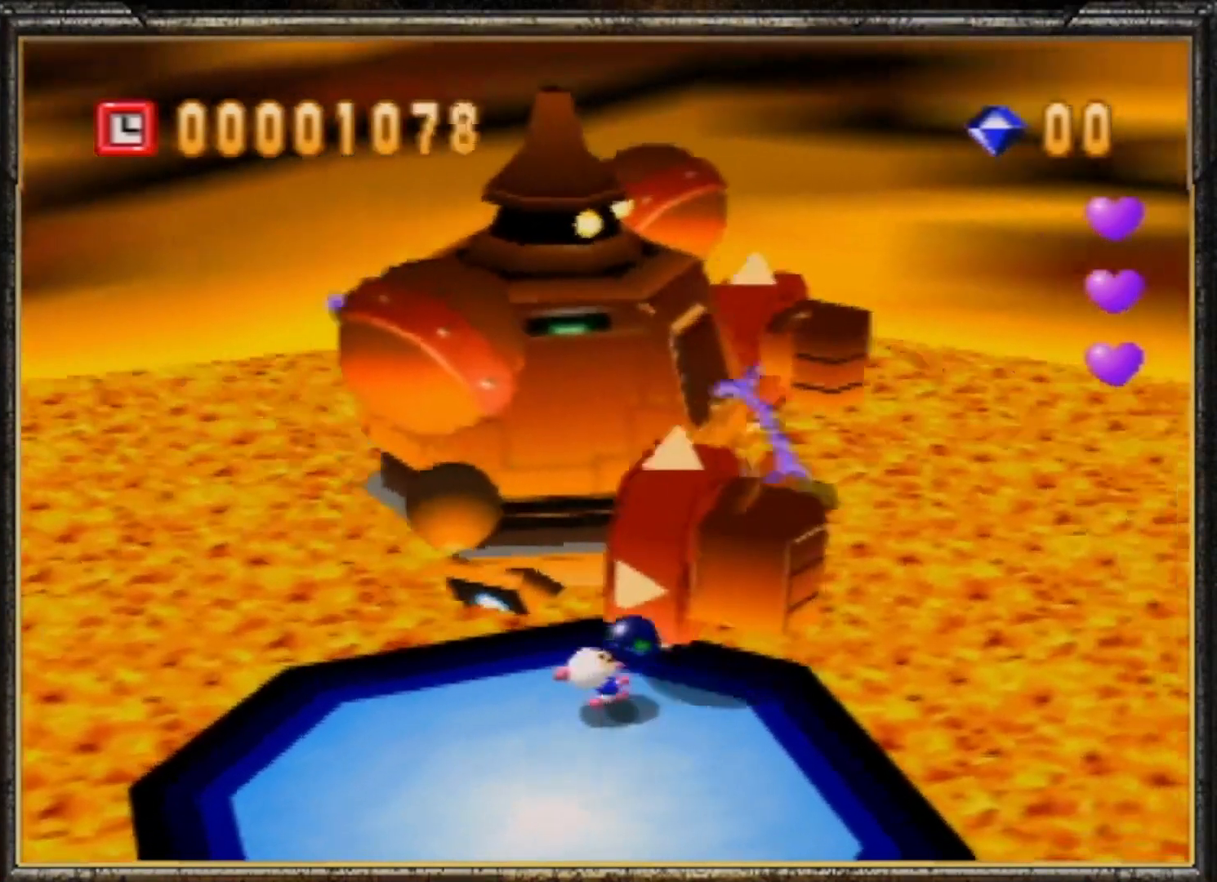
{"buttons": ["A", "B"], "left_stick": "center", "events": [[33, "A", "down"], [100, "A", "up"], [167, "left_stick", "up"], [300, "A", "down"], [333, "B", "down"], [500, "left_stick", "center"]]}
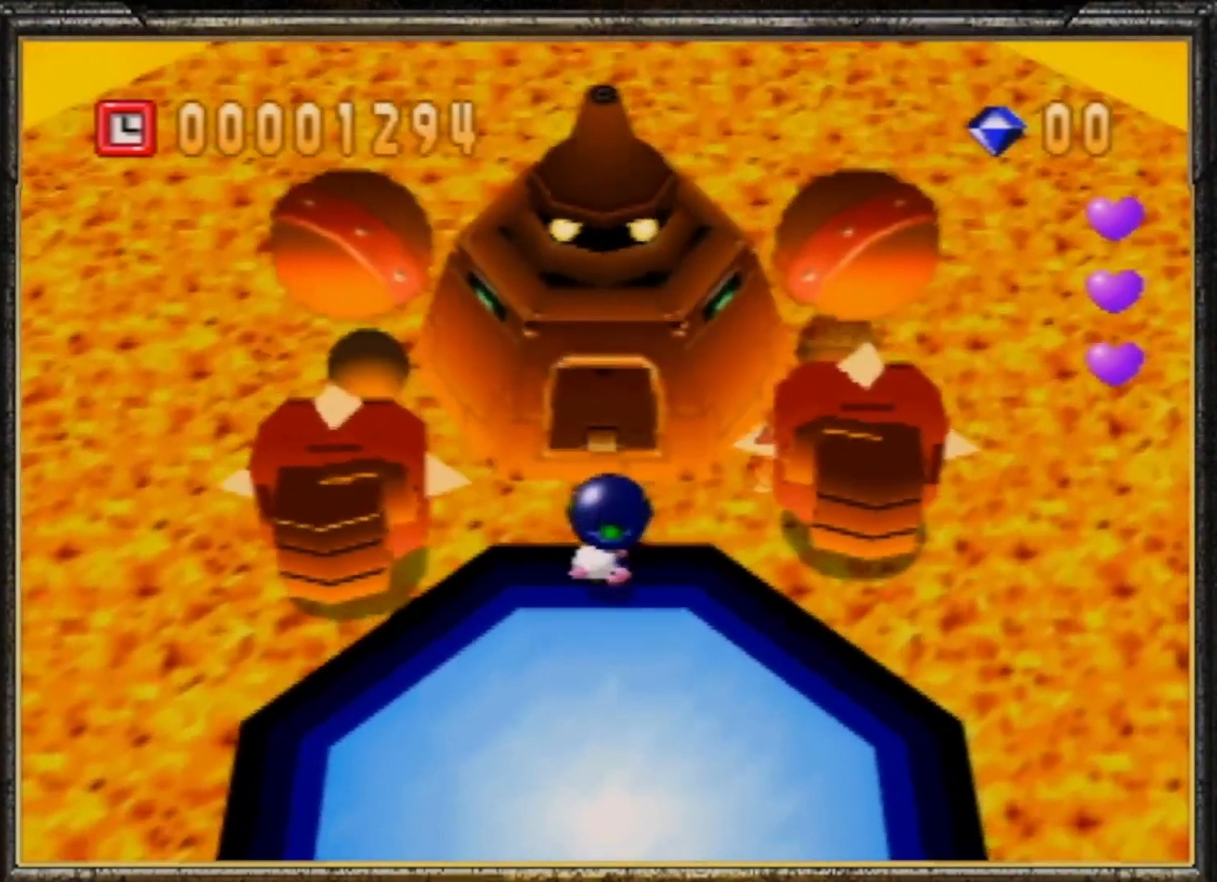
{"buttons": ["Z"], "left_stick": "down", "events": [[33, "A", "up"], [67, "B", "up"], [100, "left_stick", "down-right"], [433, "Z", "down"], [500, "left_stick", "down"]]}
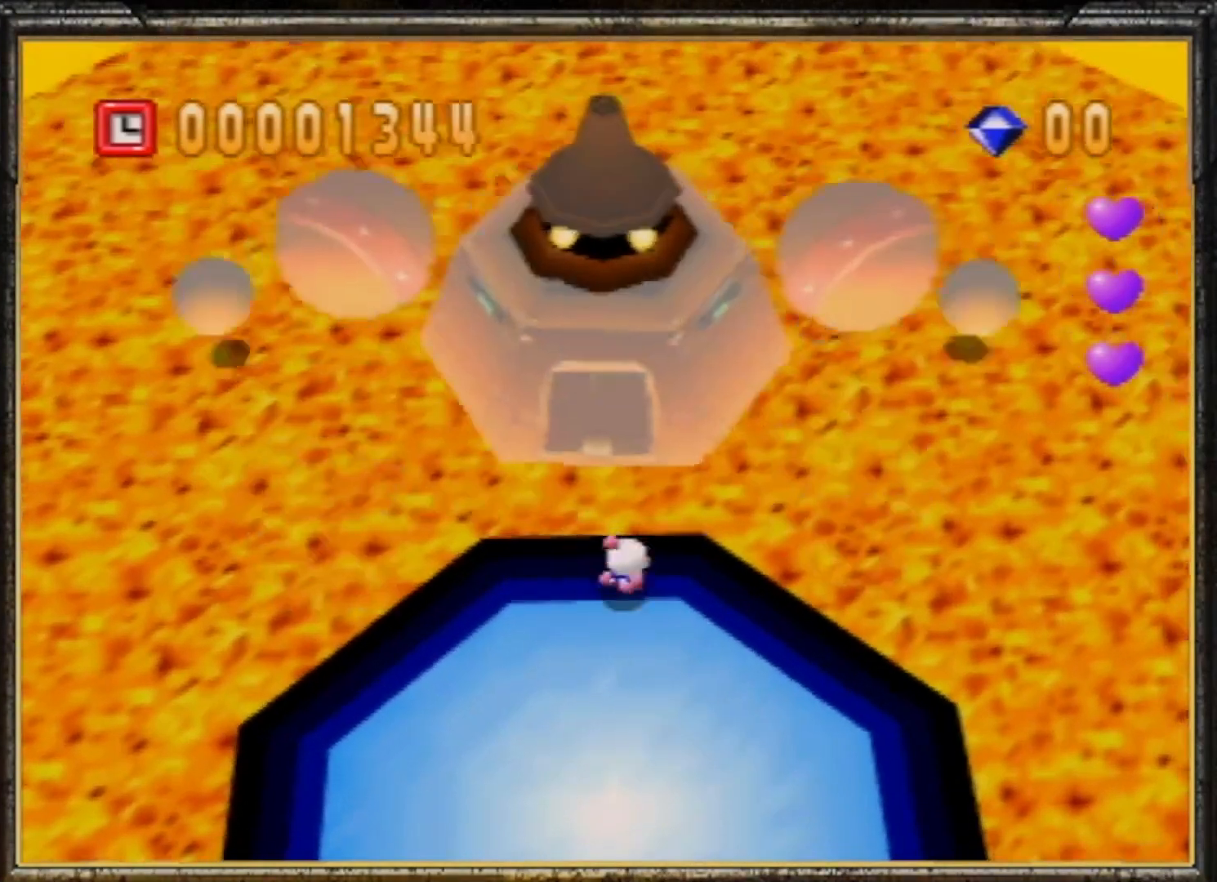
{"buttons": [], "left_stick": "right", "events": [[100, "Z", "up"], [200, "left_stick", "down-right"], [333, "left_stick", "right"]]}
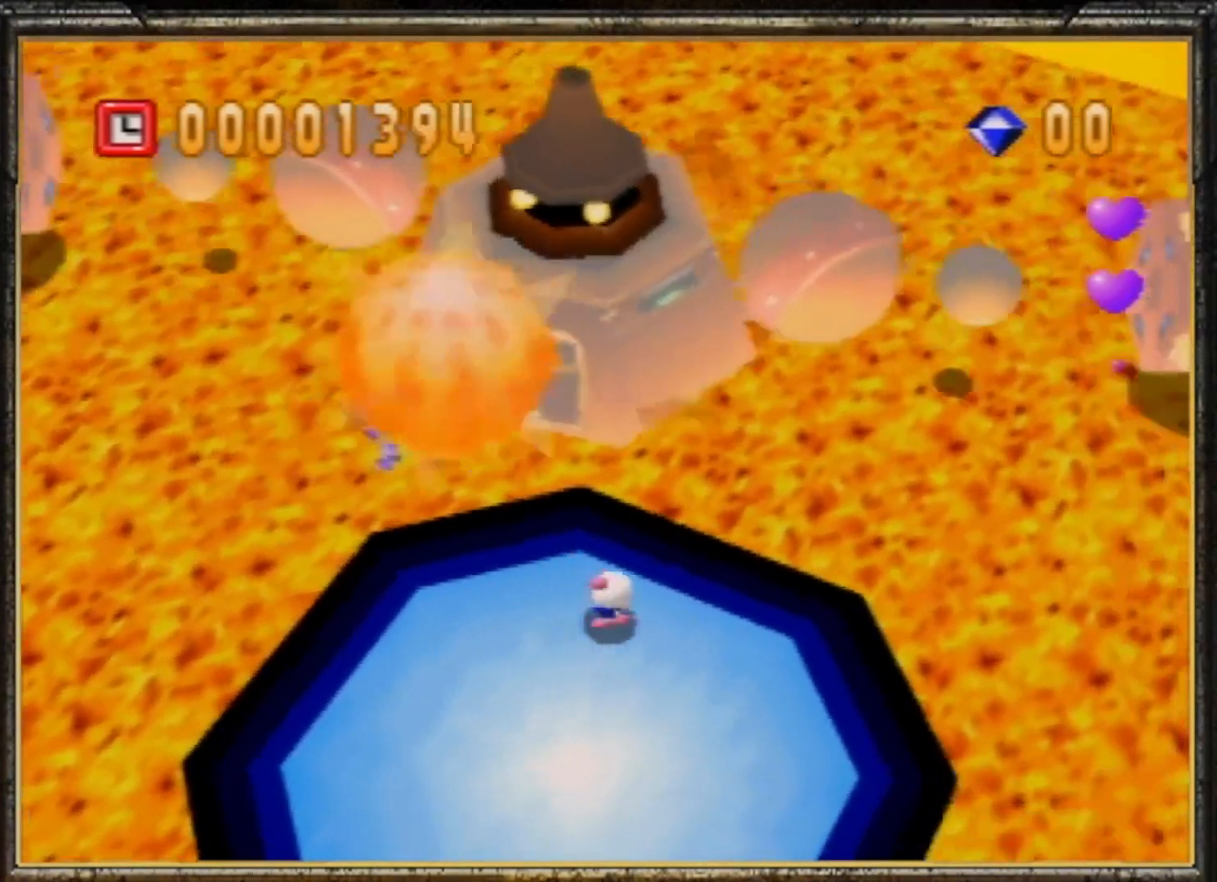
{"buttons": ["A"], "left_stick": "center", "events": [[67, "B", "down"], [133, "A", "down"], [167, "left_stick", "center"], [233, "B", "up"], [267, "A", "up"], [300, "A", "down"], [367, "A", "up"], [433, "A", "down"]]}
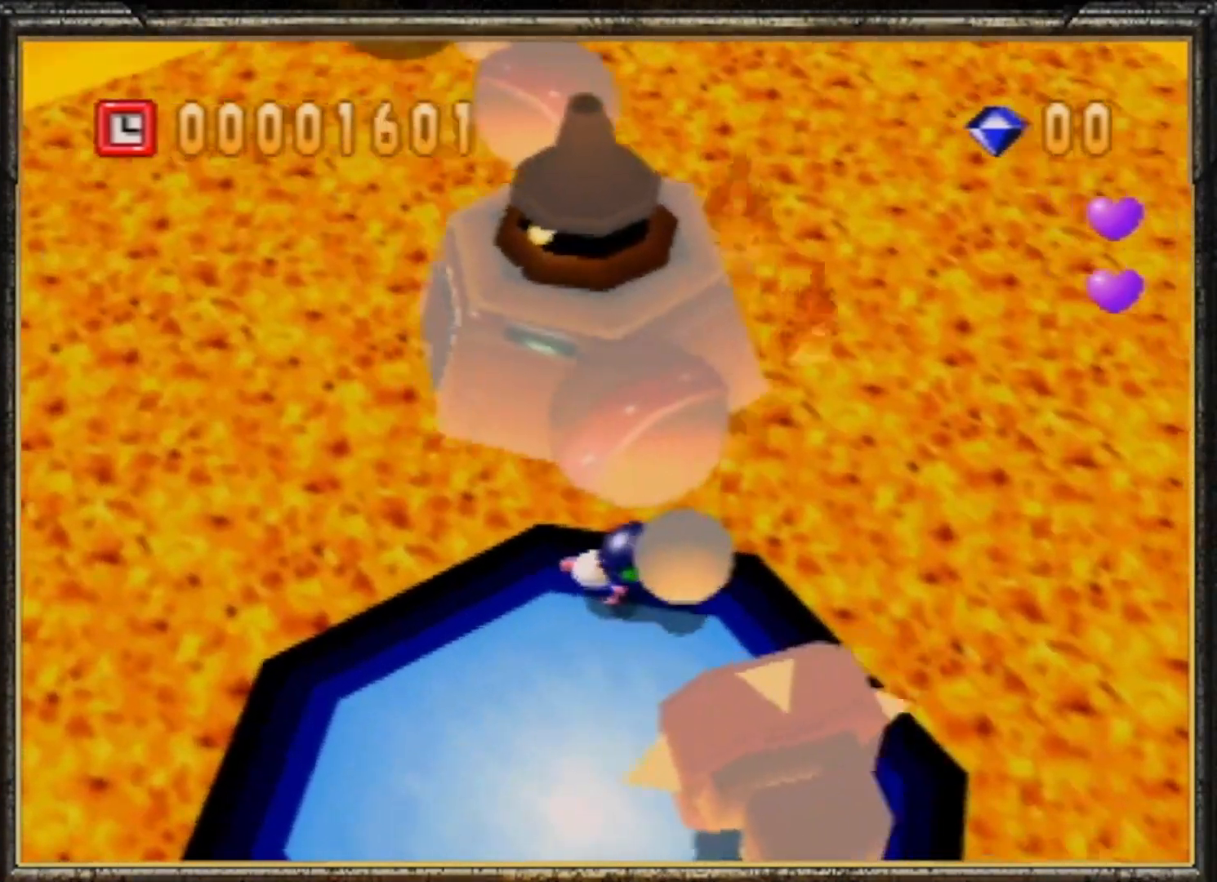
{"buttons": ["A"], "left_stick": "right", "events": [[33, "A", "up"], [100, "A", "down"], [133, "A", "up"], [233, "A", "down"], [267, "left_stick", "right"], [300, "A", "up"], [367, "A", "down"], [433, "A", "up"], [500, "A", "down"]]}
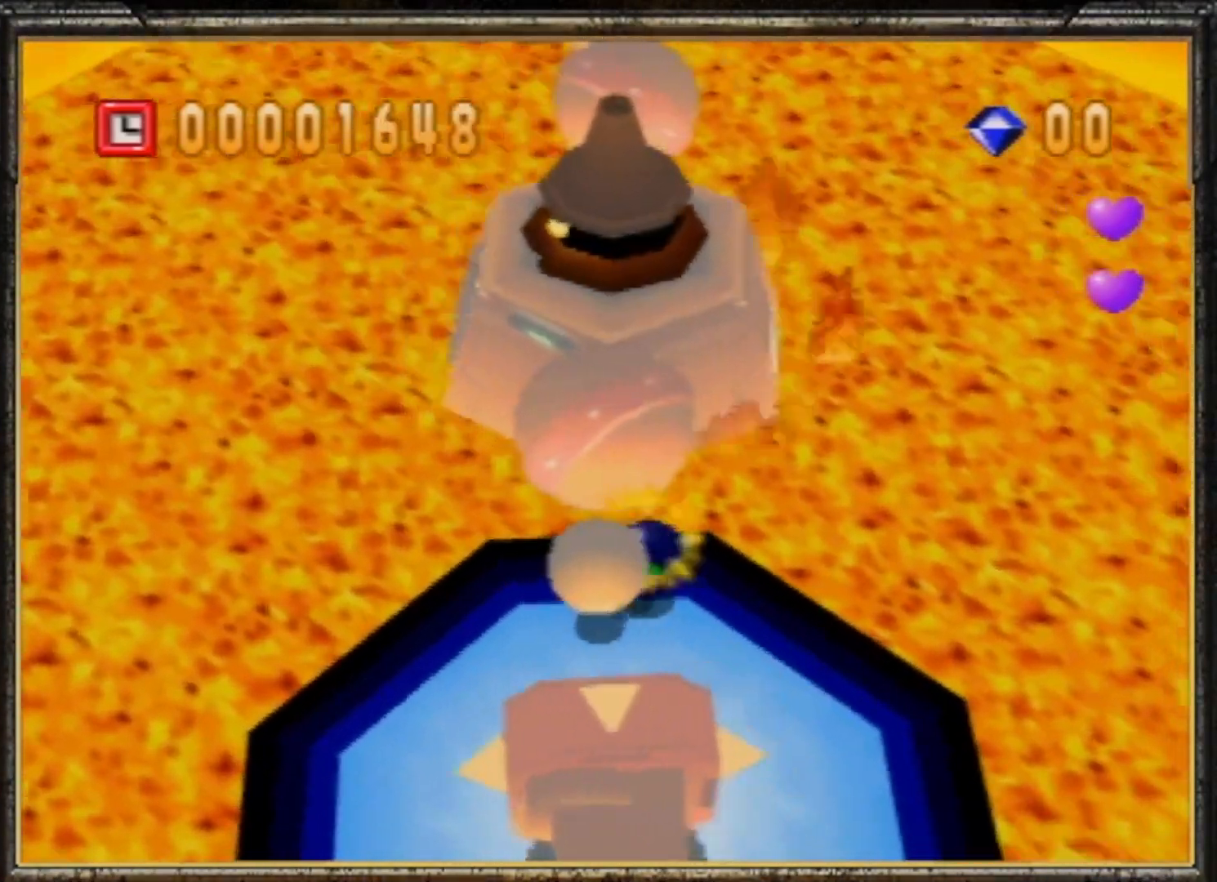
{"buttons": [], "left_stick": "right", "events": [[100, "A", "up"], [133, "A", "down"], [200, "B", "down"], [433, "A", "up"], [467, "B", "up"]]}
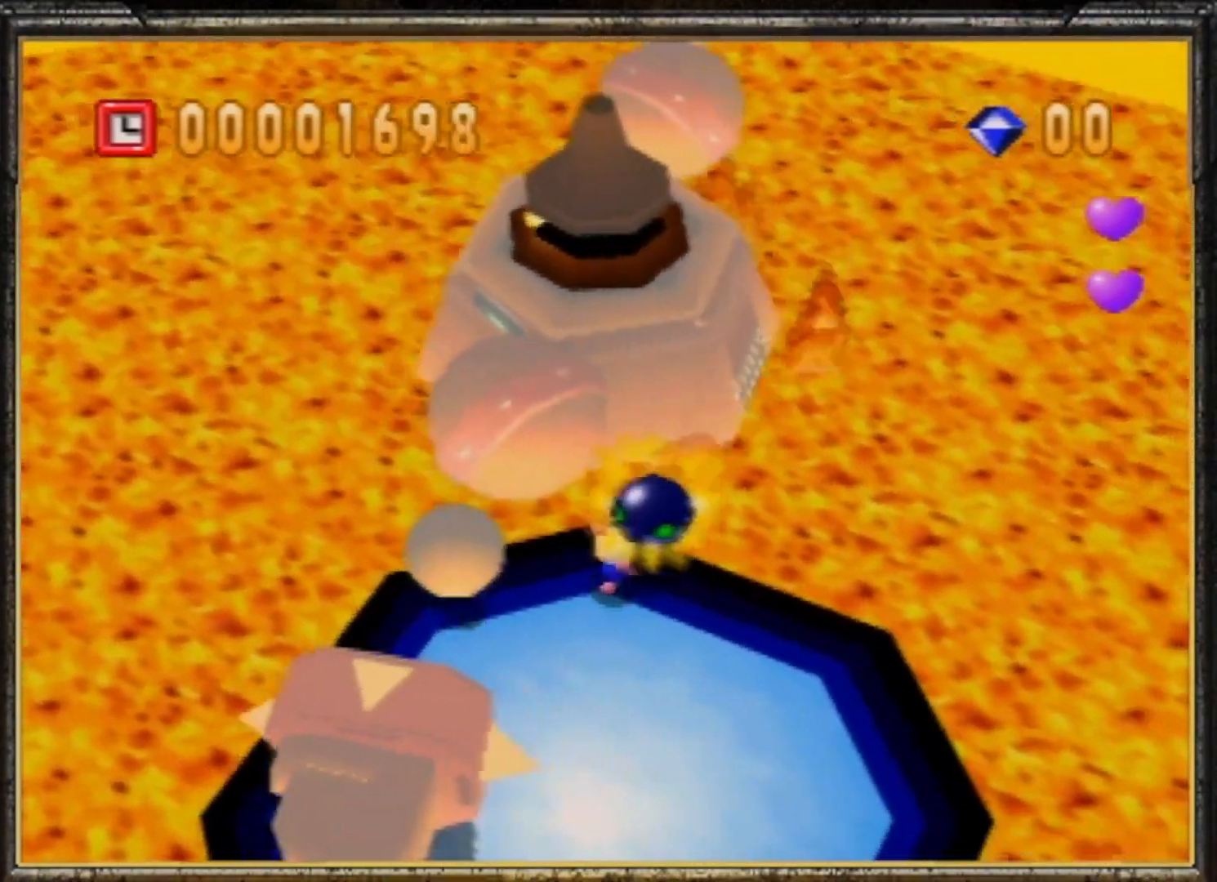
{"buttons": ["Z"], "left_stick": "center", "events": [[200, "left_stick", "down-right"], [333, "left_stick", "center"], [367, "Z", "down"]]}
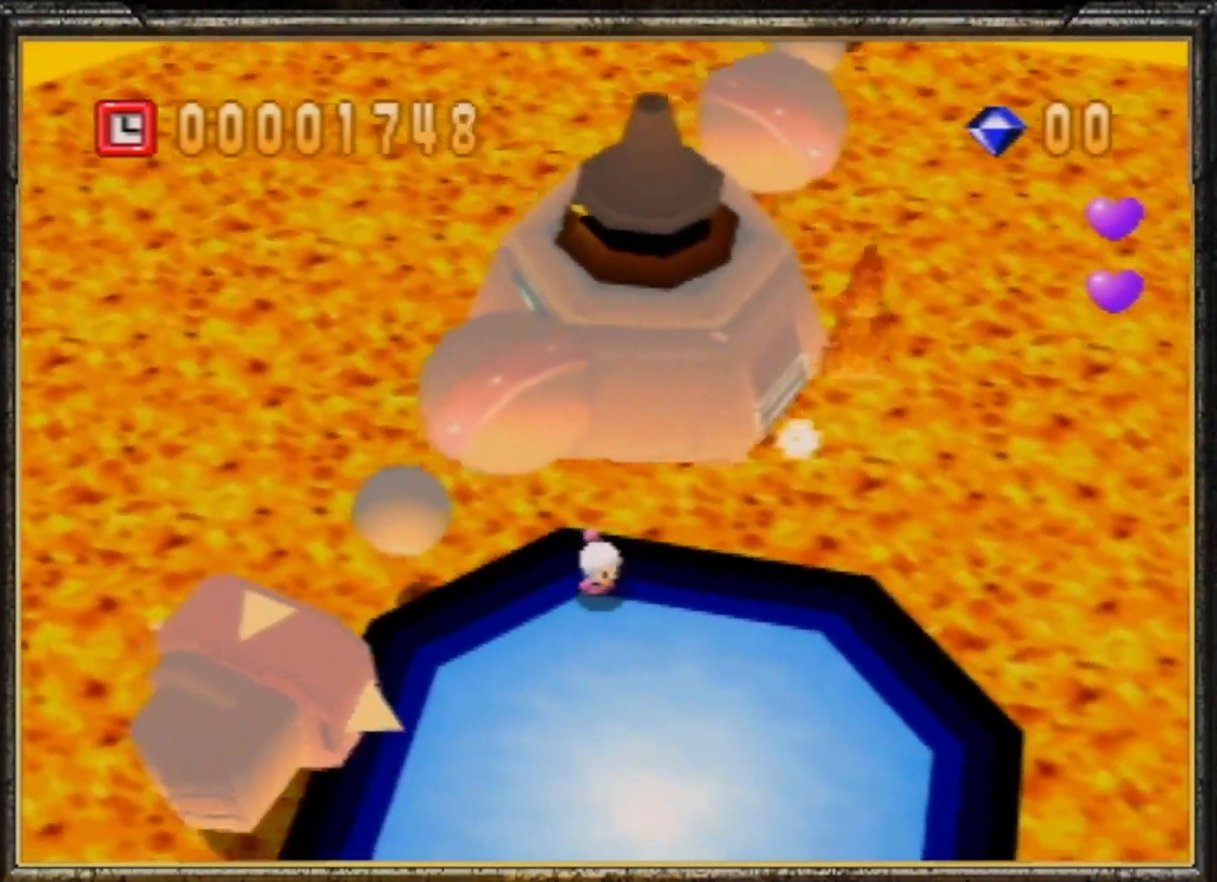
{"buttons": [], "left_stick": "left", "events": [[33, "Z", "up"], [33, "left_stick", "down-left"], [433, "left_stick", "left"]]}
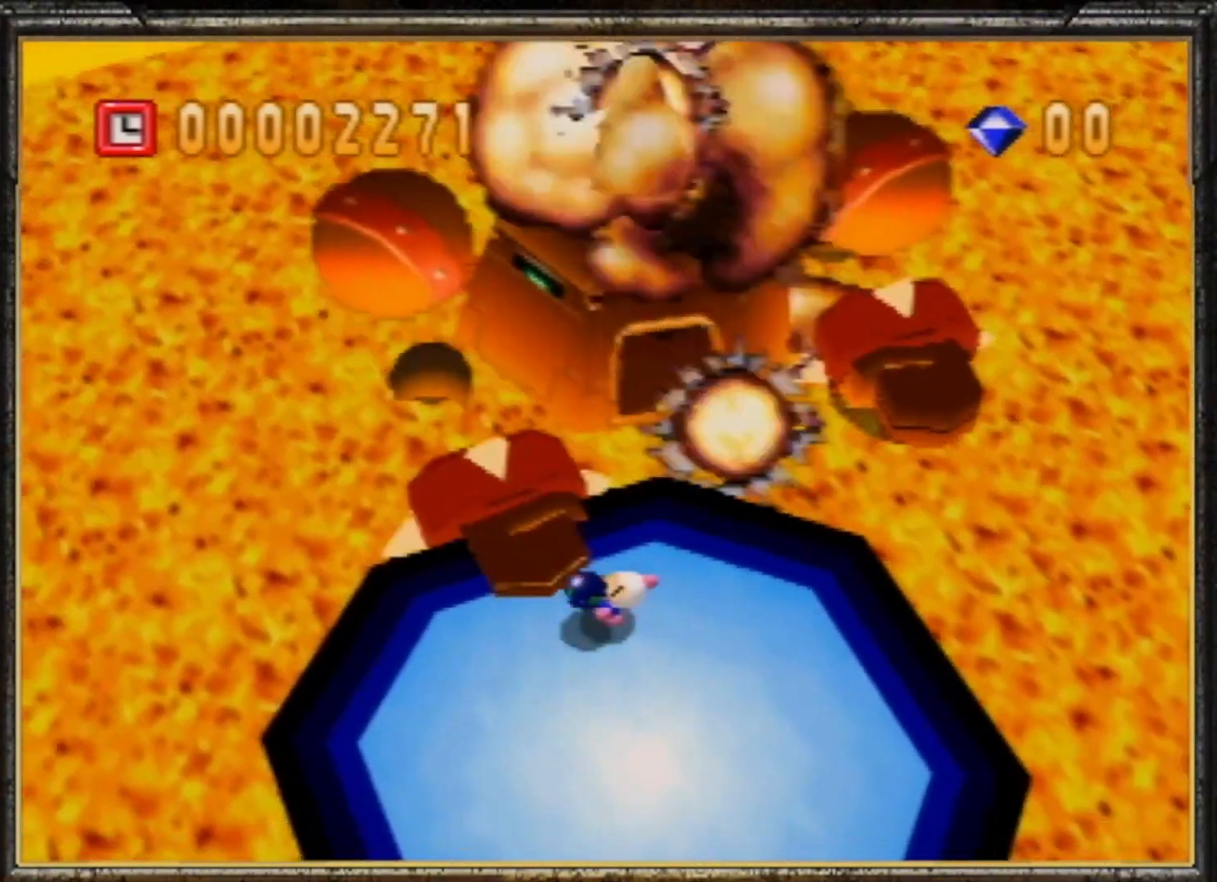
{"buttons": [], "left_stick": "left", "events": [[267, "A", "down"], [267, "B", "down"], [400, "B", "up"], [433, "A", "up"]]}
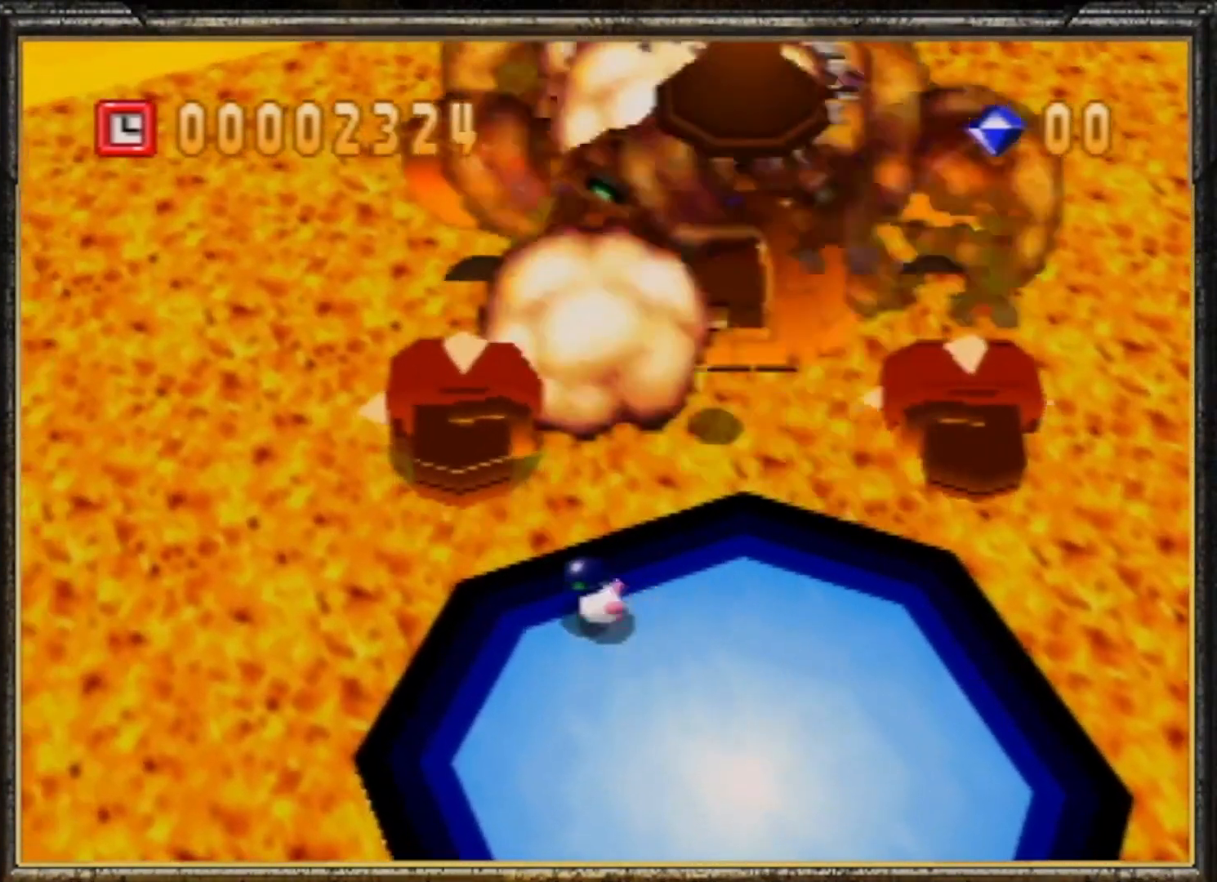
{"buttons": [], "left_stick": "center", "events": [[33, "left_stick", "center"]]}
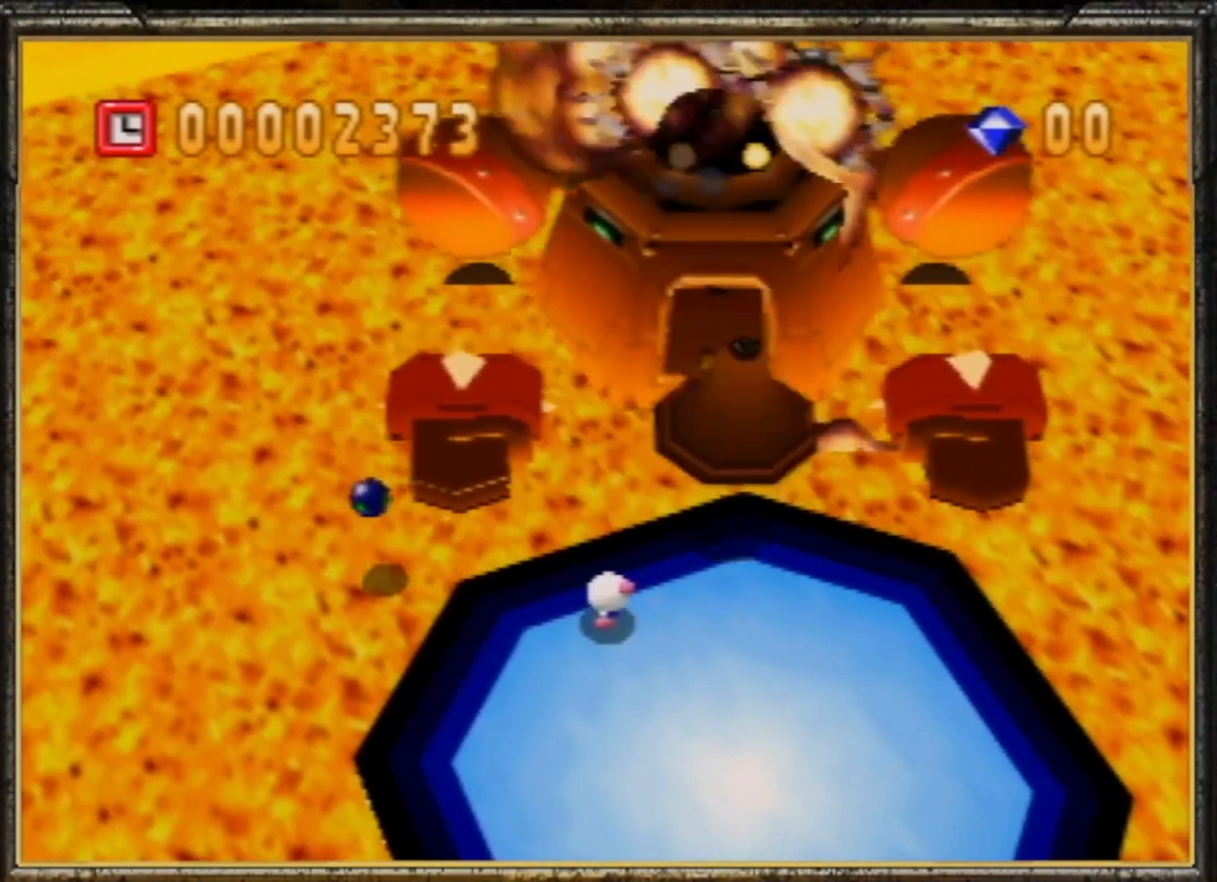
{"buttons": [], "left_stick": "center", "events": []}
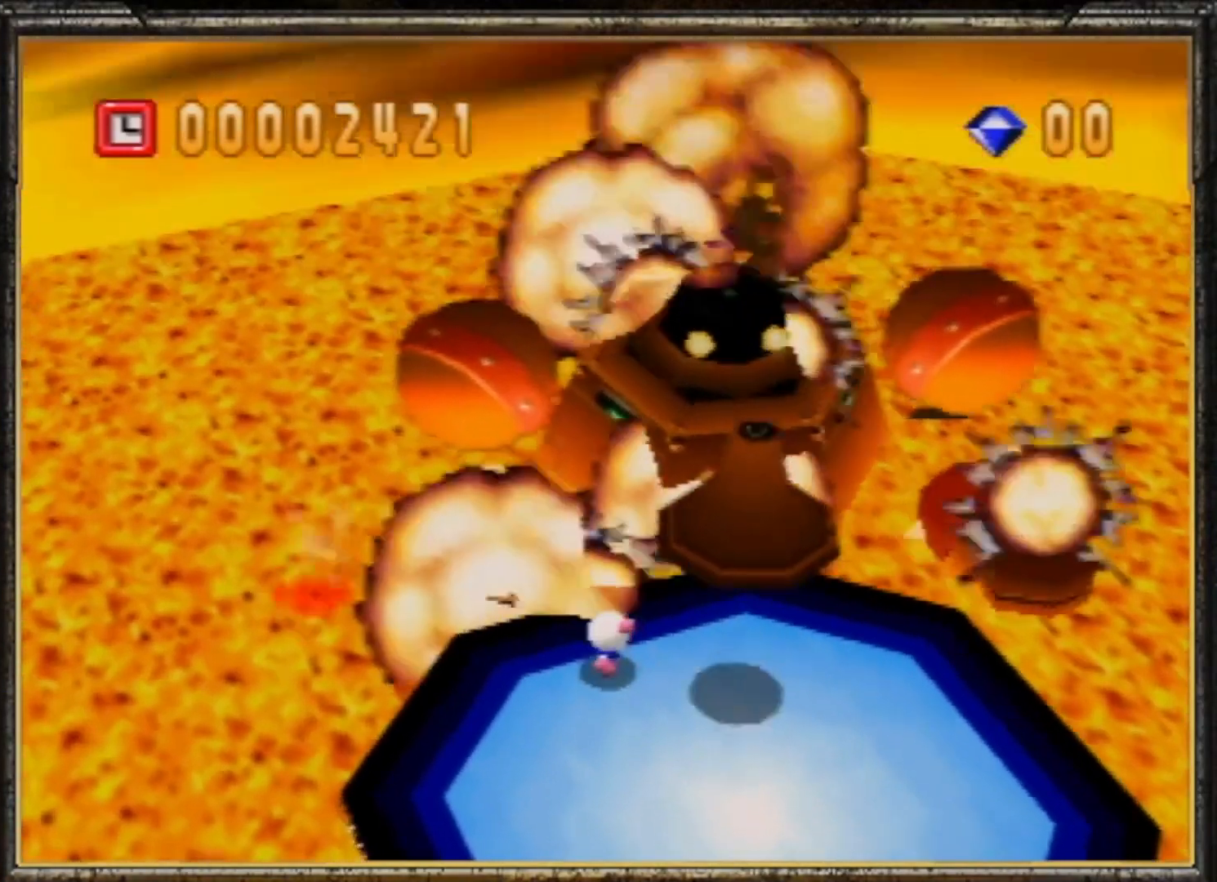
{"buttons": [], "left_stick": "center", "events": []}
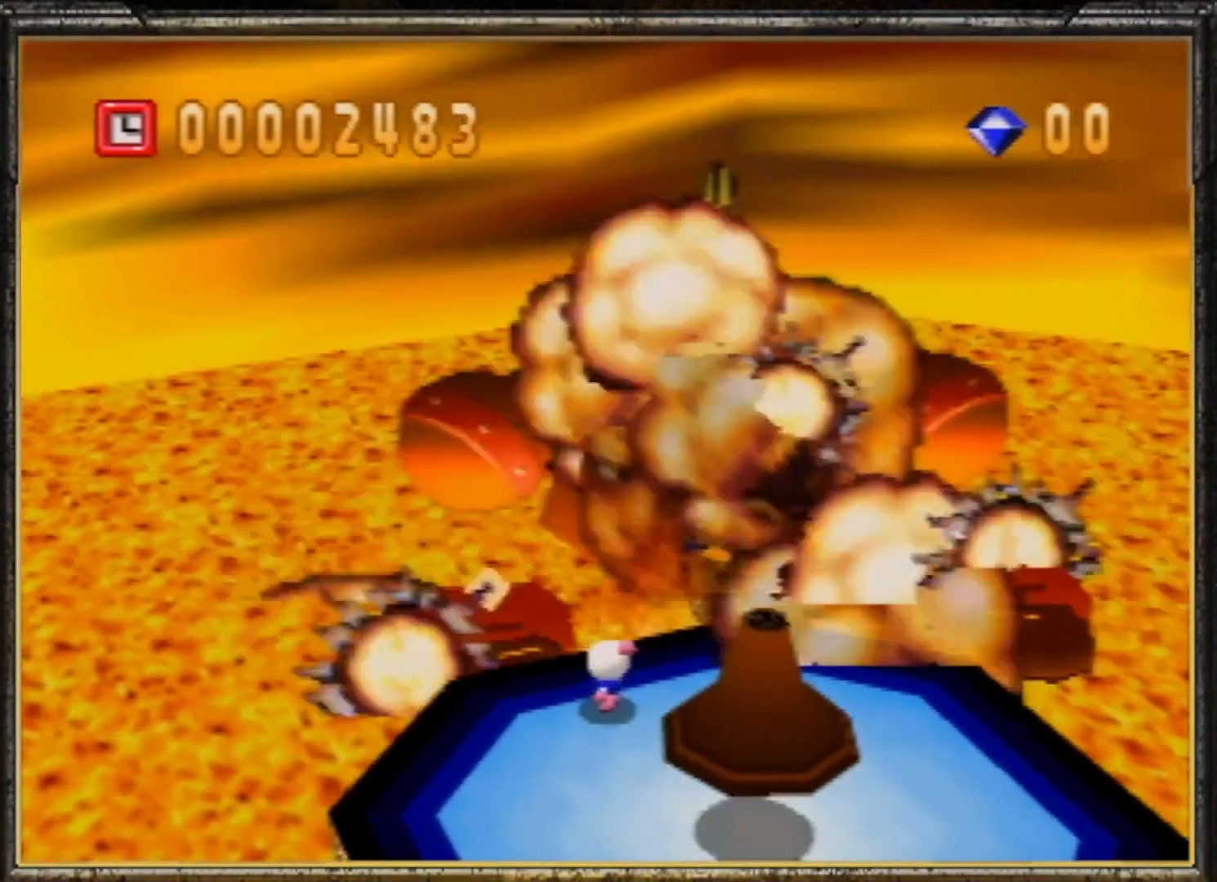
{"buttons": [], "left_stick": "center", "events": []}
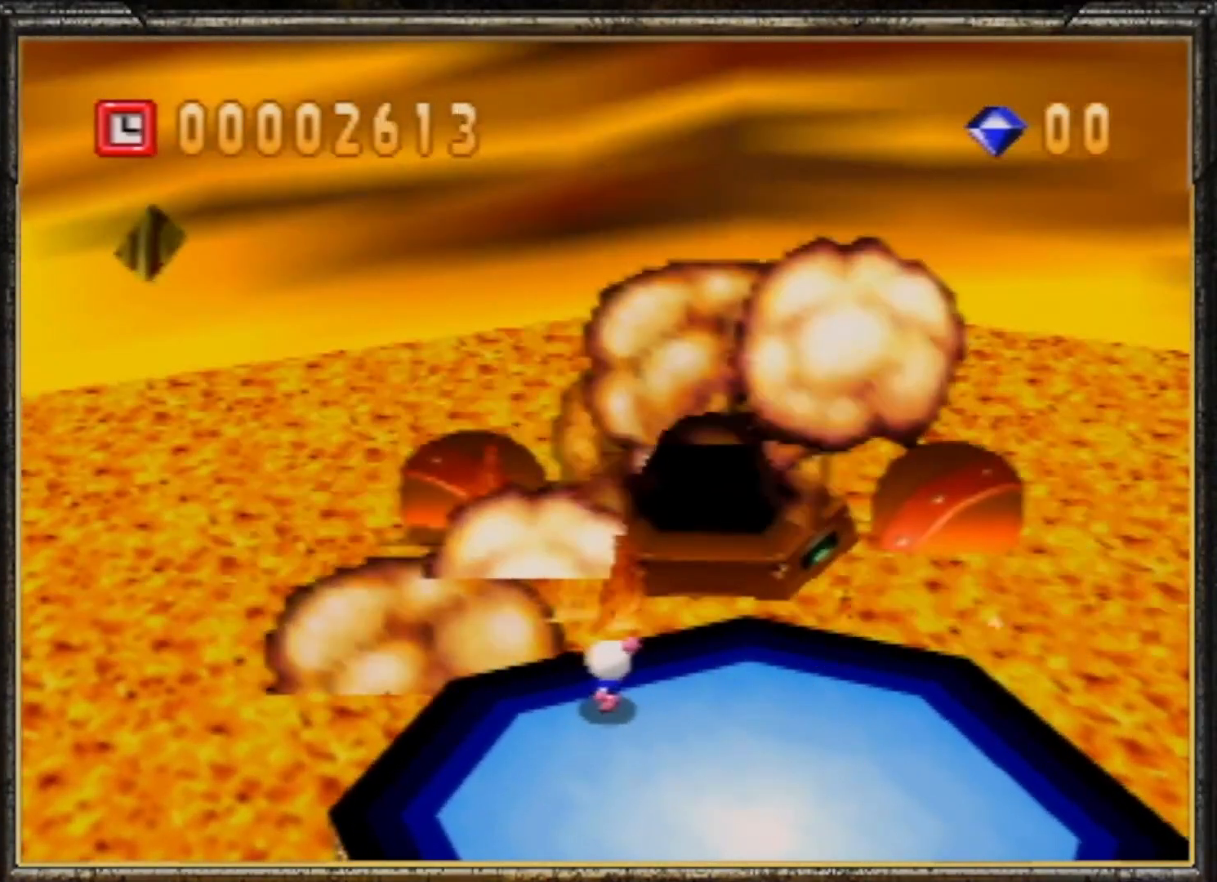
{"buttons": [], "left_stick": "center", "events": []}